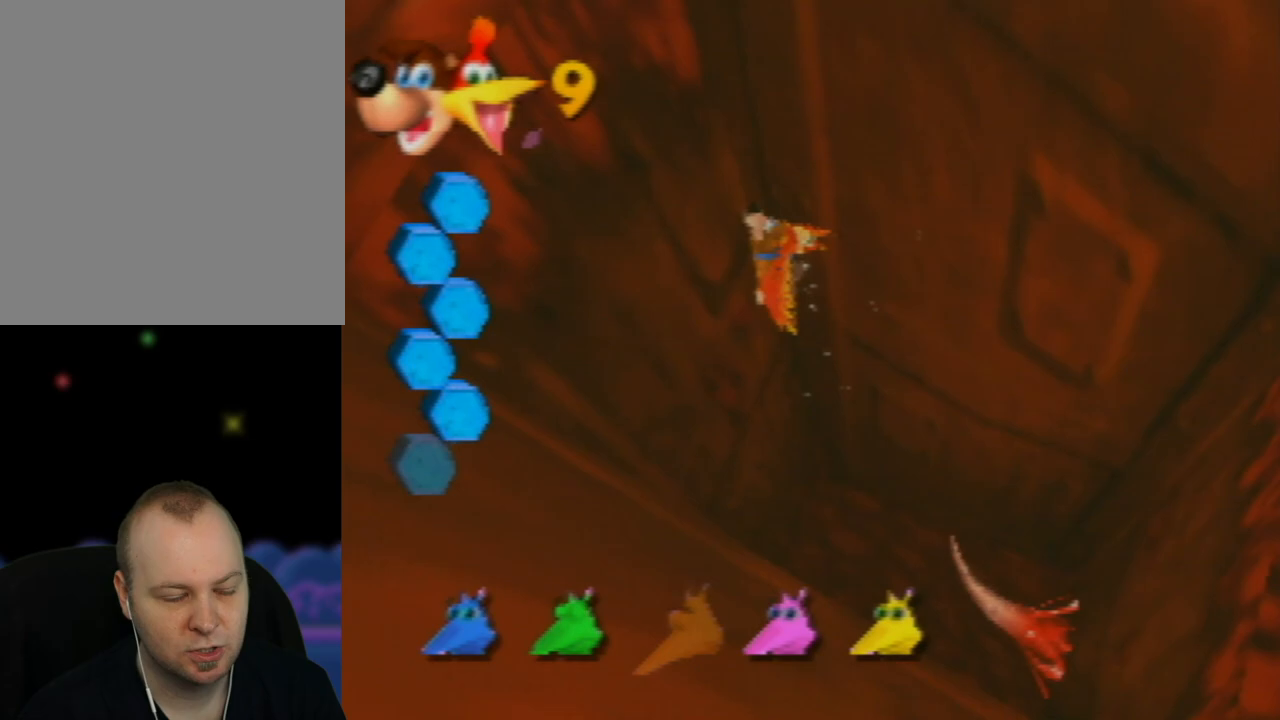
Gameplay with a controller (Nintendo layout); each line is a JSON object with the inputs held at the frame after it. "events" lists button and stick changes between this image and that frame as [ms after this image, input, new state], when the widget could be followed in between. Not read: L1 L3 R1 R3.
{"buttons": [], "left_stick": "down", "events": [[33, "B", "down"], [133, "B", "up"], [200, "B", "down"], [283, "B", "up"], [367, "B", "down"], [467, "B", "up"]]}
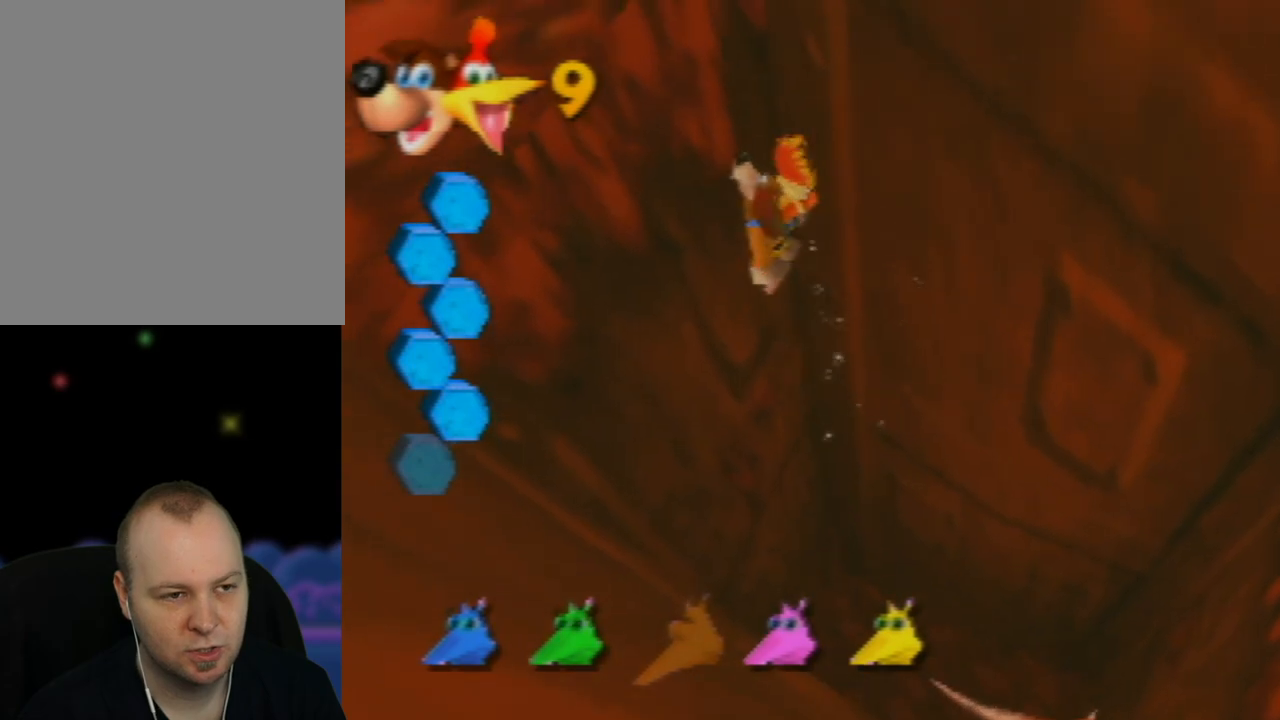
{"buttons": ["B"], "left_stick": "down-left", "events": [[50, "B", "down"], [167, "B", "up"], [233, "B", "down"], [333, "left_stick", "down-left"], [350, "B", "up"], [433, "B", "down"]]}
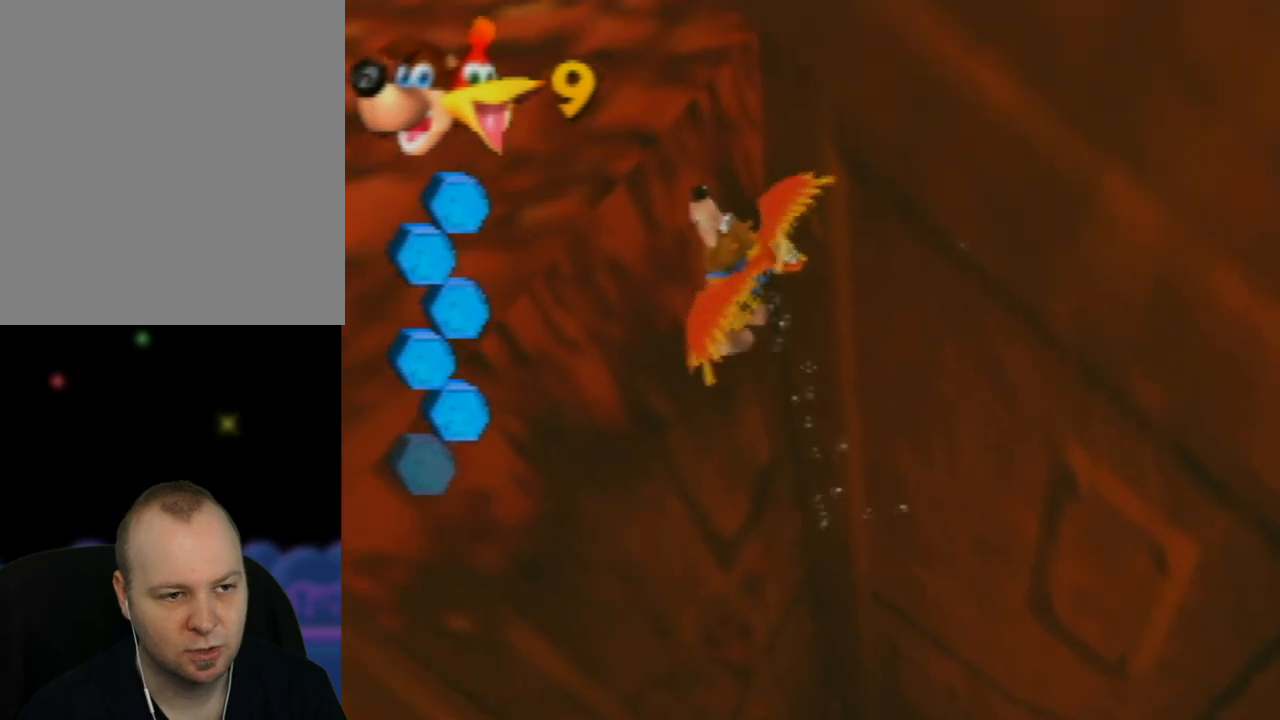
{"buttons": [], "left_stick": "up-left", "events": [[50, "B", "up"], [150, "B", "down"], [233, "B", "up"], [333, "left_stick", "up-left"], [383, "B", "down"], [500, "B", "up"]]}
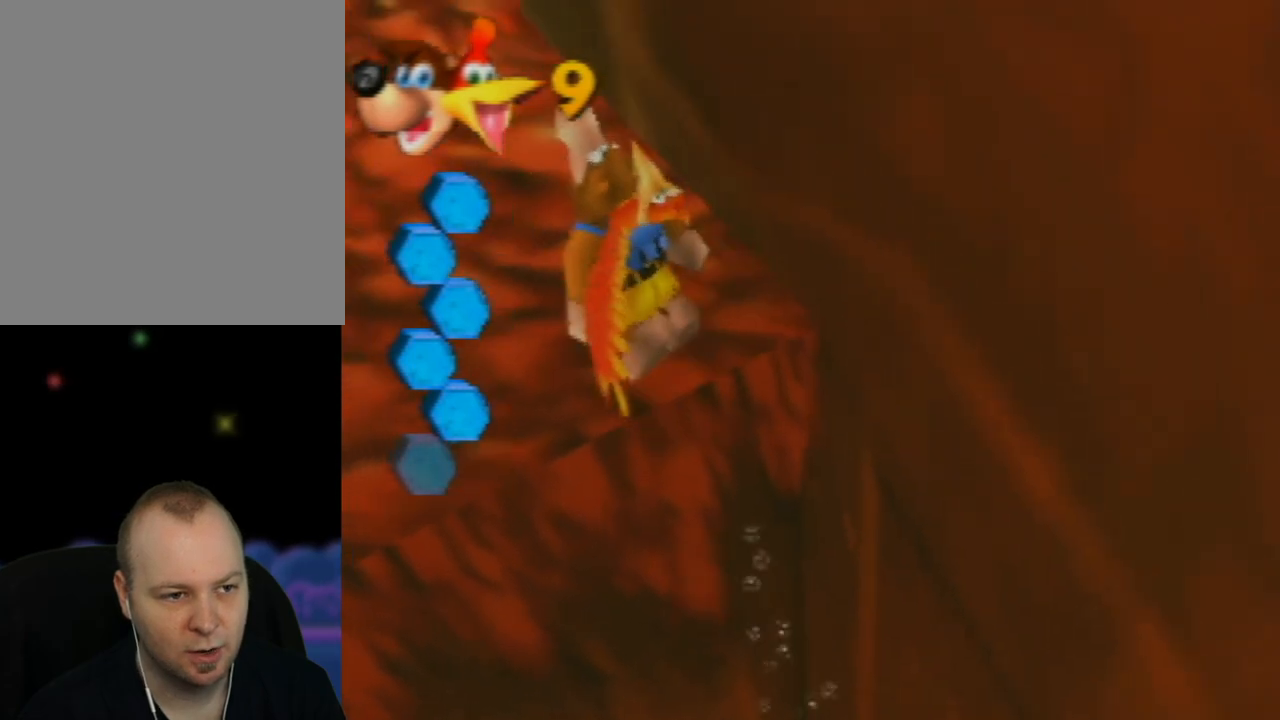
{"buttons": [], "left_stick": "up-right", "events": [[117, "B", "down"], [217, "B", "up"], [317, "B", "down"], [317, "left_stick", "up"], [433, "B", "up"], [467, "left_stick", "up-right"]]}
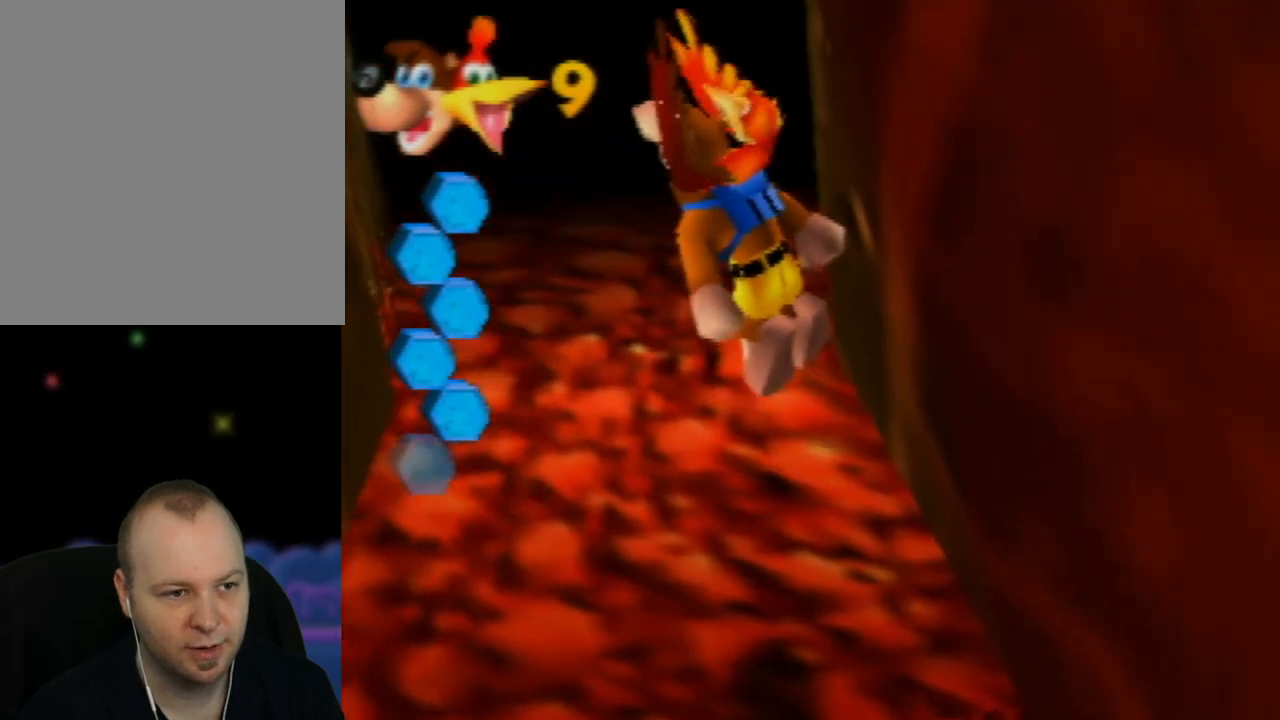
{"buttons": ["B"], "left_stick": "up-right", "events": [[17, "B", "down"], [133, "B", "up"], [233, "B", "down"], [383, "B", "up"], [467, "B", "down"]]}
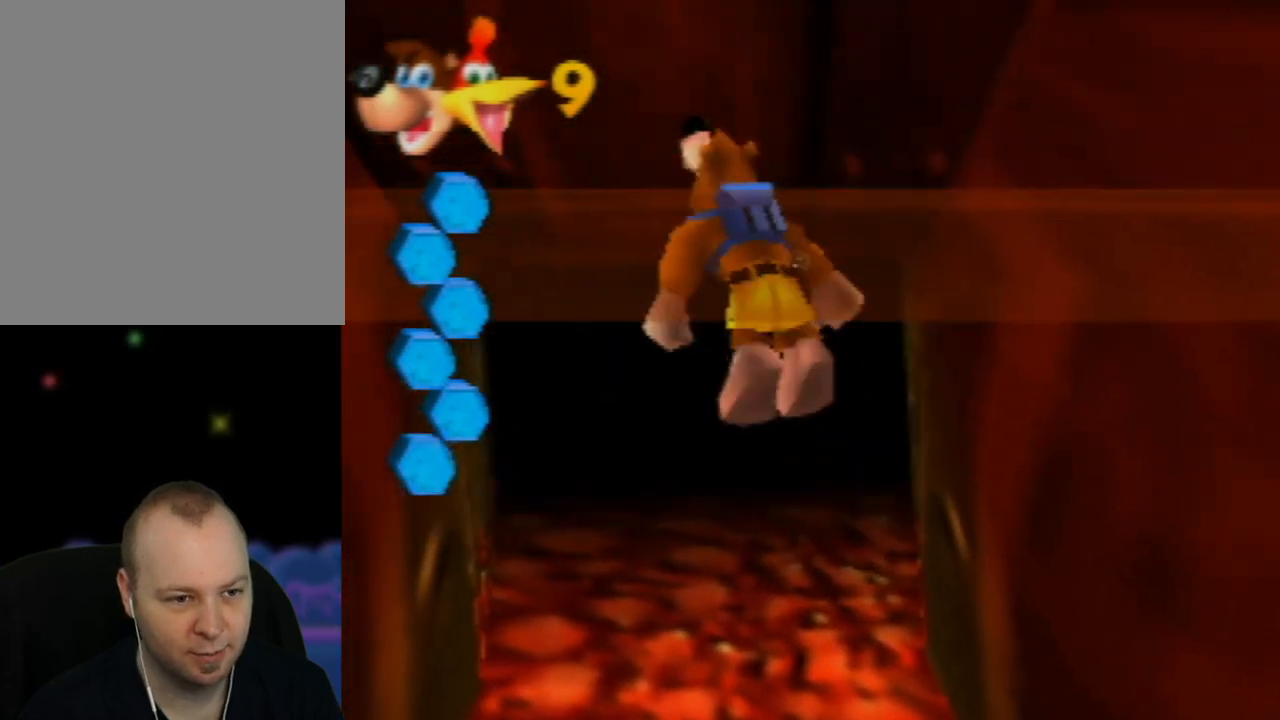
{"buttons": ["B"], "left_stick": "up", "events": [[100, "B", "up"], [183, "B", "down"], [333, "B", "up"], [417, "B", "down"], [450, "left_stick", "up"]]}
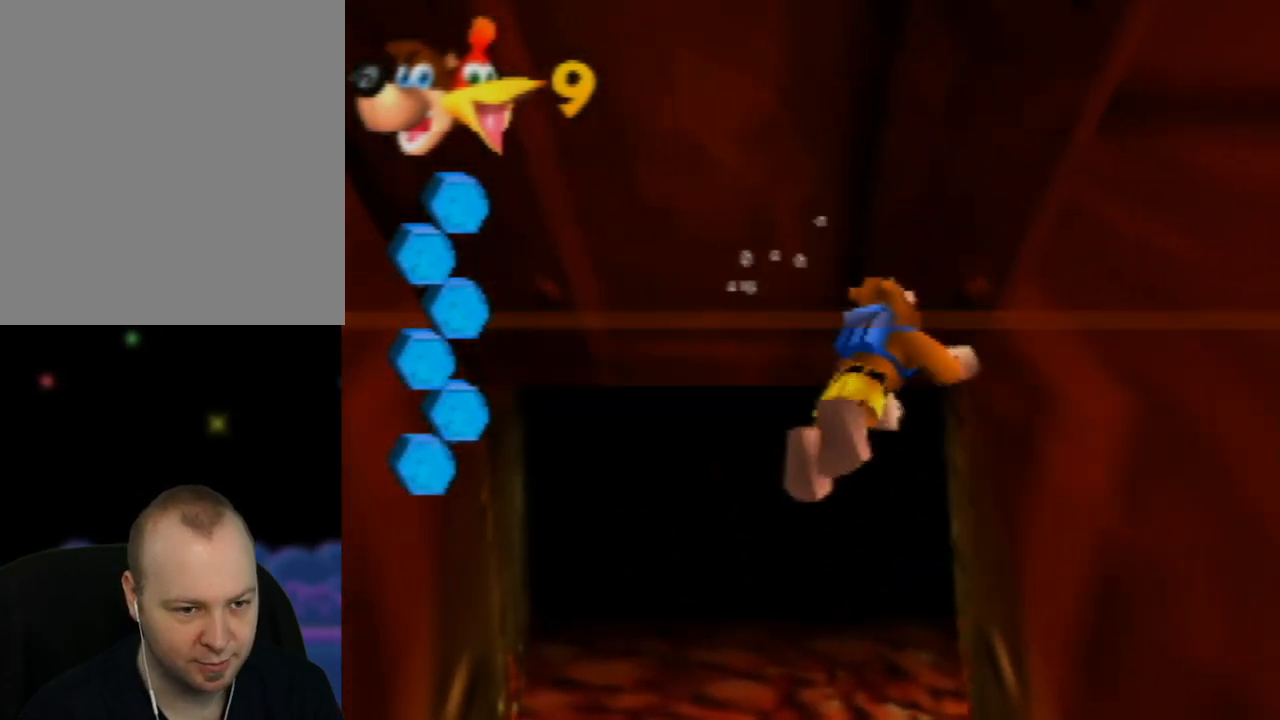
{"buttons": [], "left_stick": "up-left", "events": [[50, "B", "up"], [83, "left_stick", "up-left"], [367, "B", "down"], [500, "B", "up"]]}
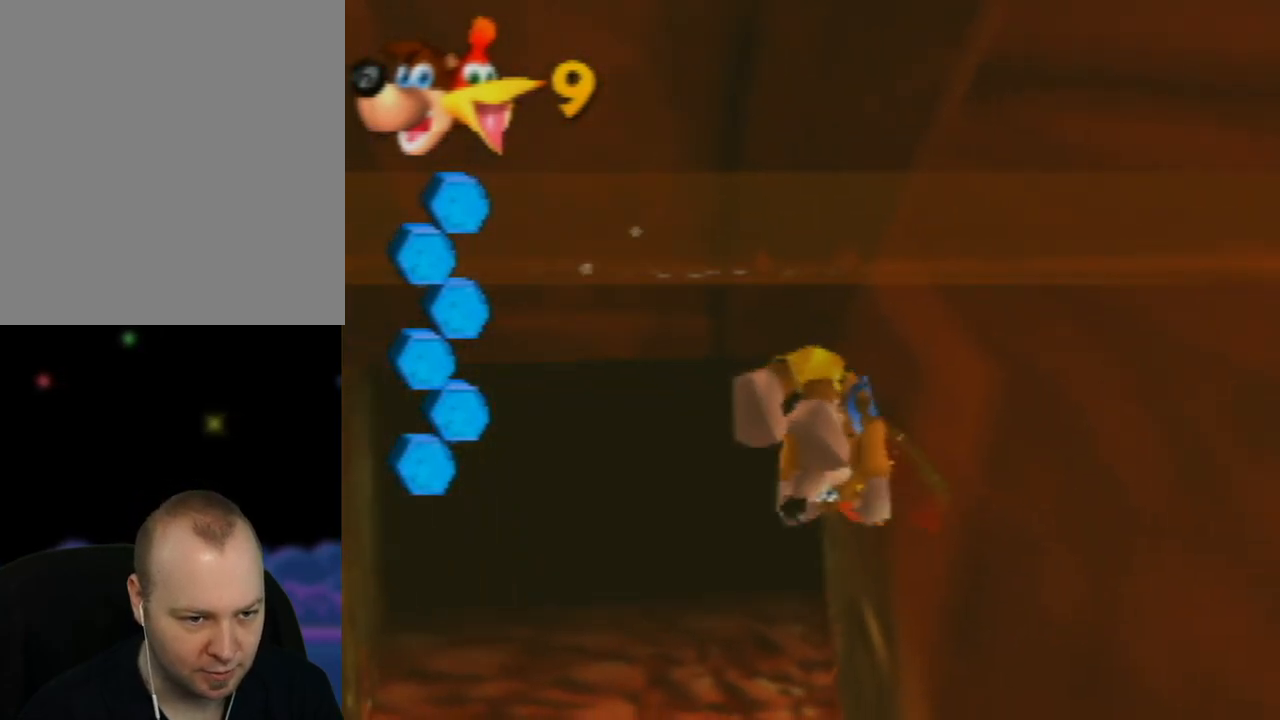
{"buttons": [], "left_stick": "left", "events": [[100, "B", "down"], [117, "left_stick", "left"], [217, "B", "up"], [317, "B", "down"], [433, "B", "up"]]}
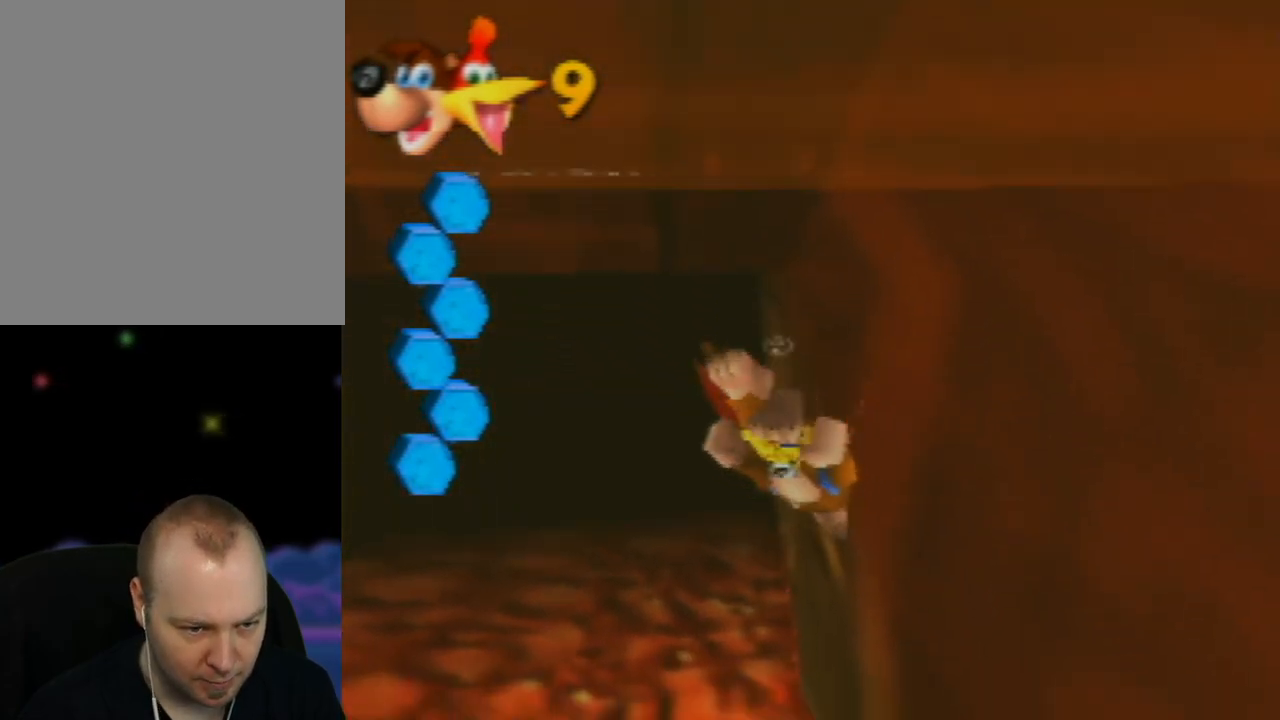
{"buttons": ["B"], "left_stick": "left", "events": [[33, "B", "down"], [133, "B", "up"], [217, "B", "down"], [333, "B", "up"], [433, "B", "down"]]}
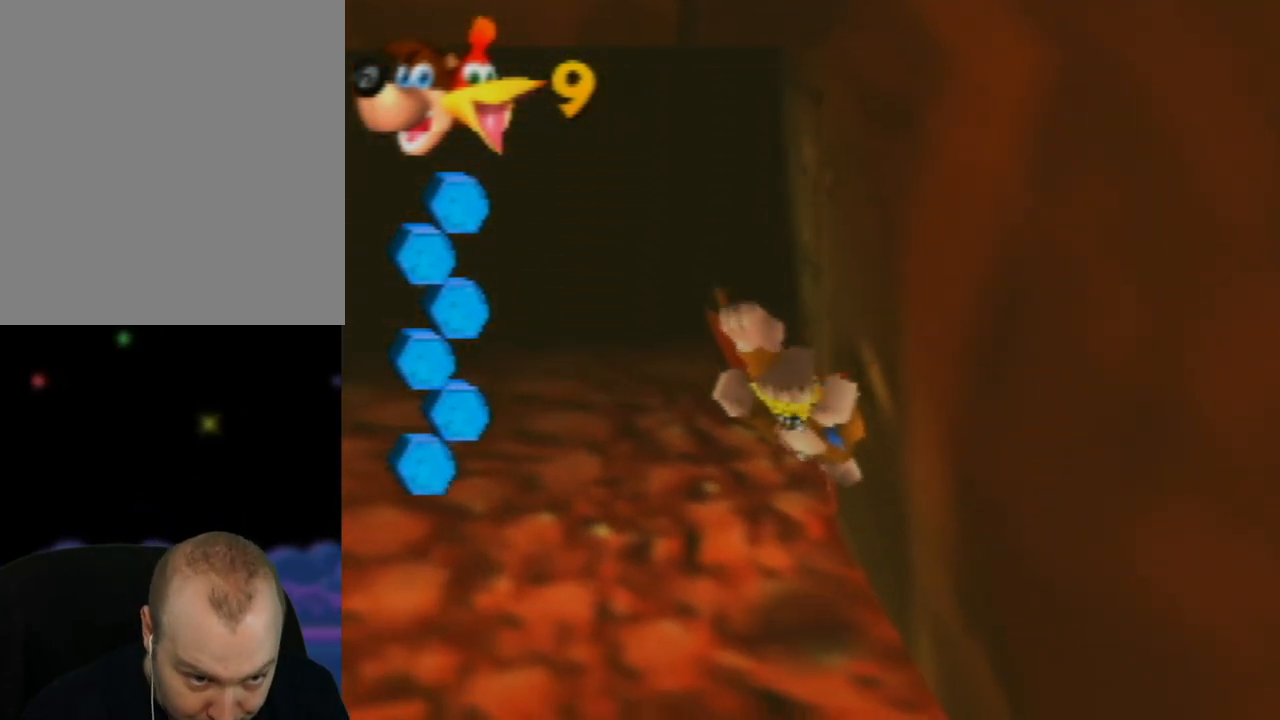
{"buttons": [], "left_stick": "down-left", "events": [[33, "B", "up"], [100, "B", "down"], [100, "left_stick", "down-left"], [217, "B", "up"], [317, "B", "down"], [400, "B", "up"]]}
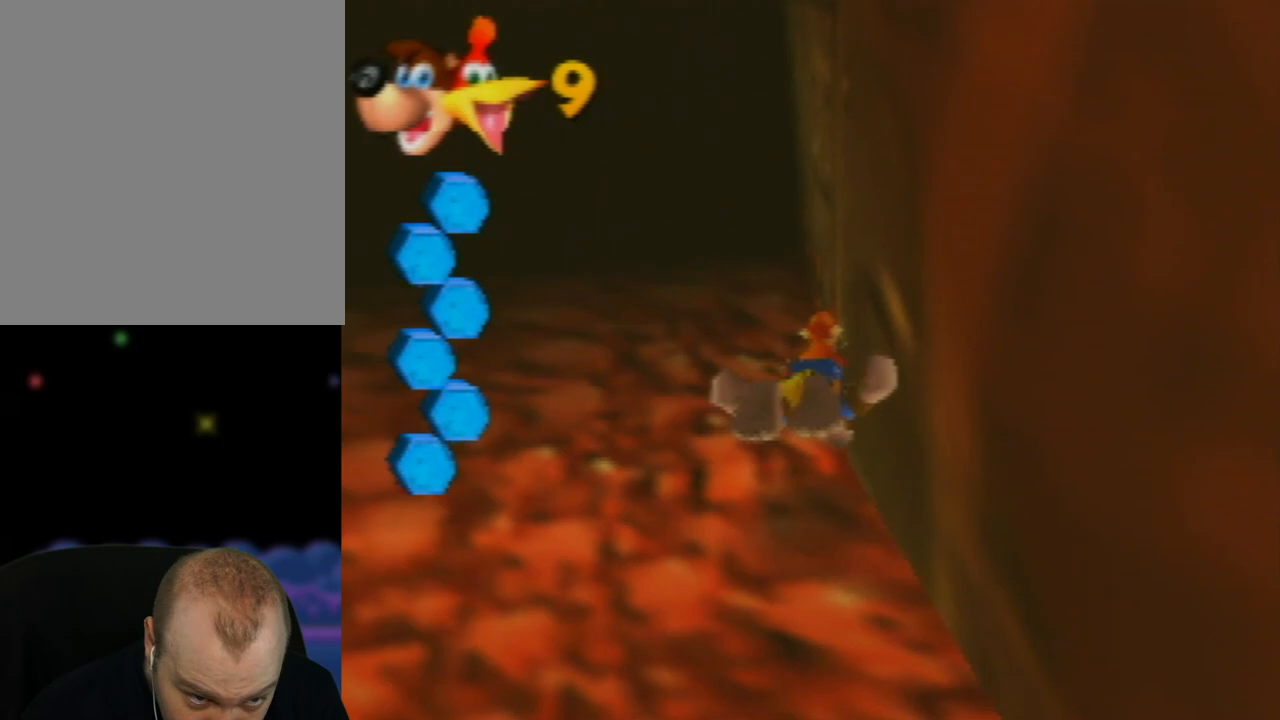
{"buttons": ["B"], "left_stick": "center", "events": [[17, "B", "down"], [100, "B", "up"], [100, "left_stick", "down"], [183, "B", "down"], [283, "B", "up"], [333, "B", "down"], [400, "B", "up"], [450, "left_stick", "center"], [483, "B", "down"]]}
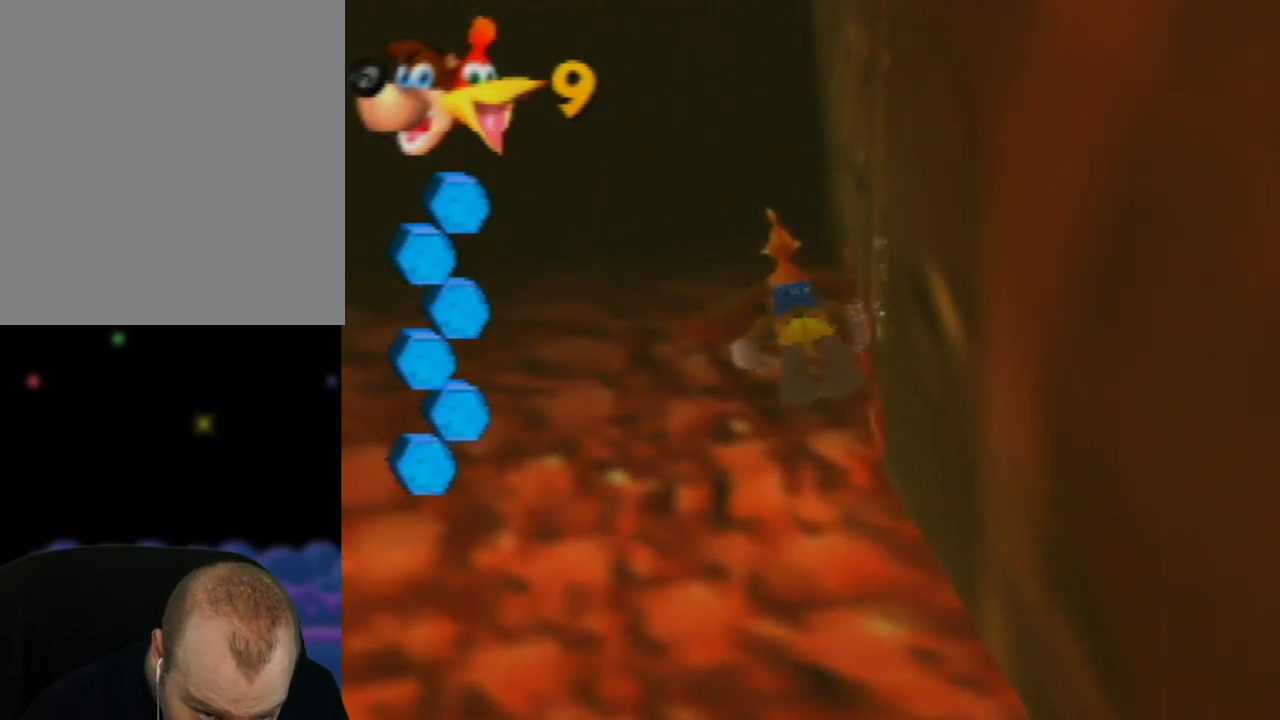
{"buttons": ["B"], "left_stick": "center", "events": [[100, "B", "up"], [183, "B", "down"], [283, "B", "up"], [433, "B", "down"]]}
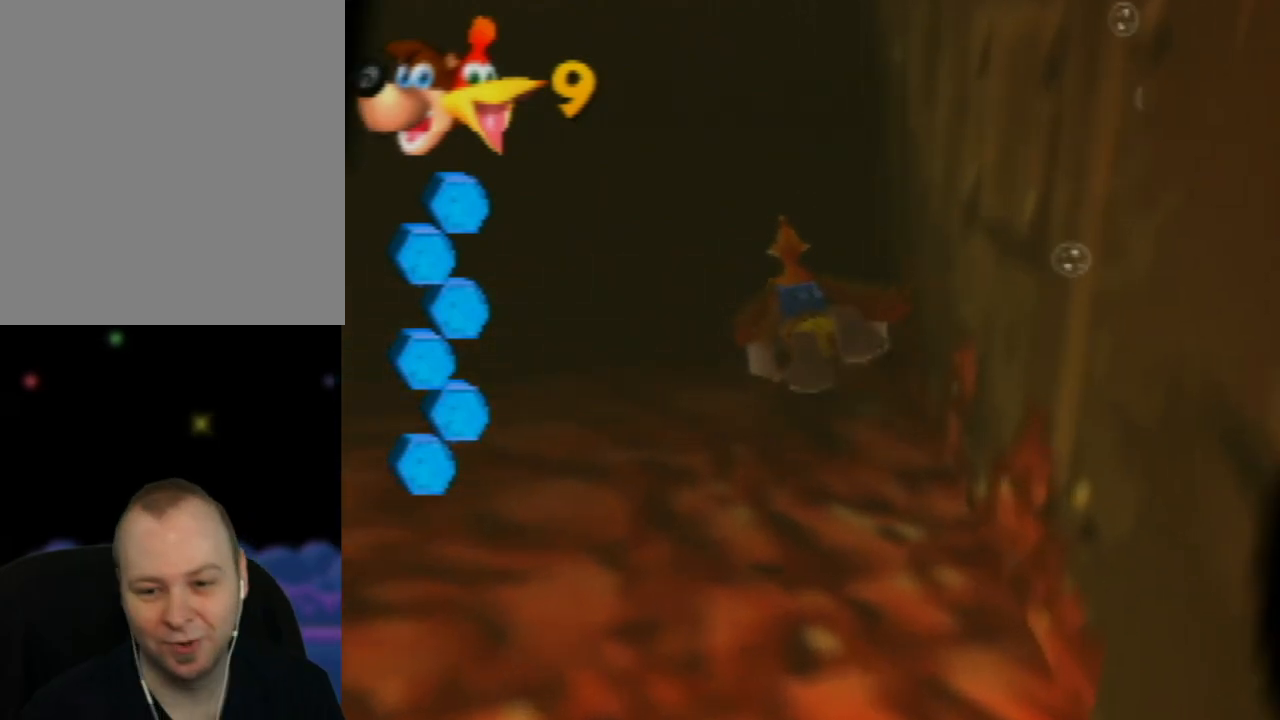
{"buttons": [], "left_stick": "center", "events": [[83, "B", "up"]]}
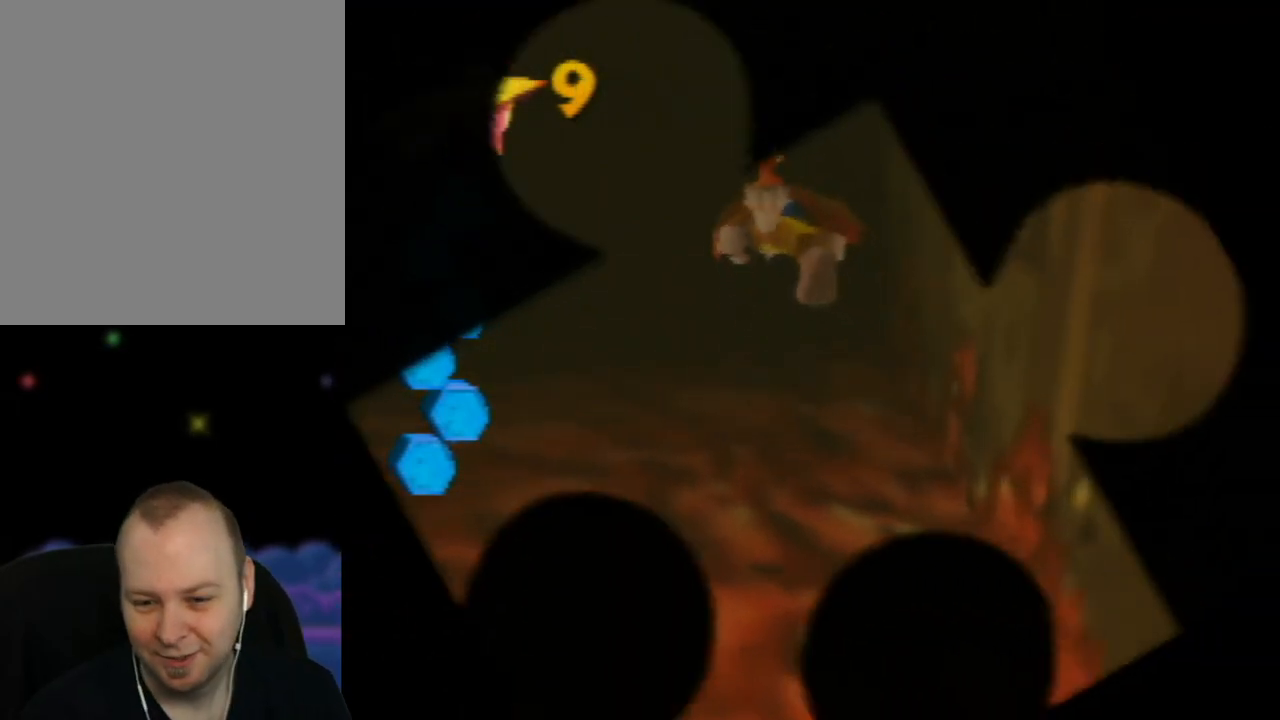
{"buttons": [], "left_stick": "center", "events": []}
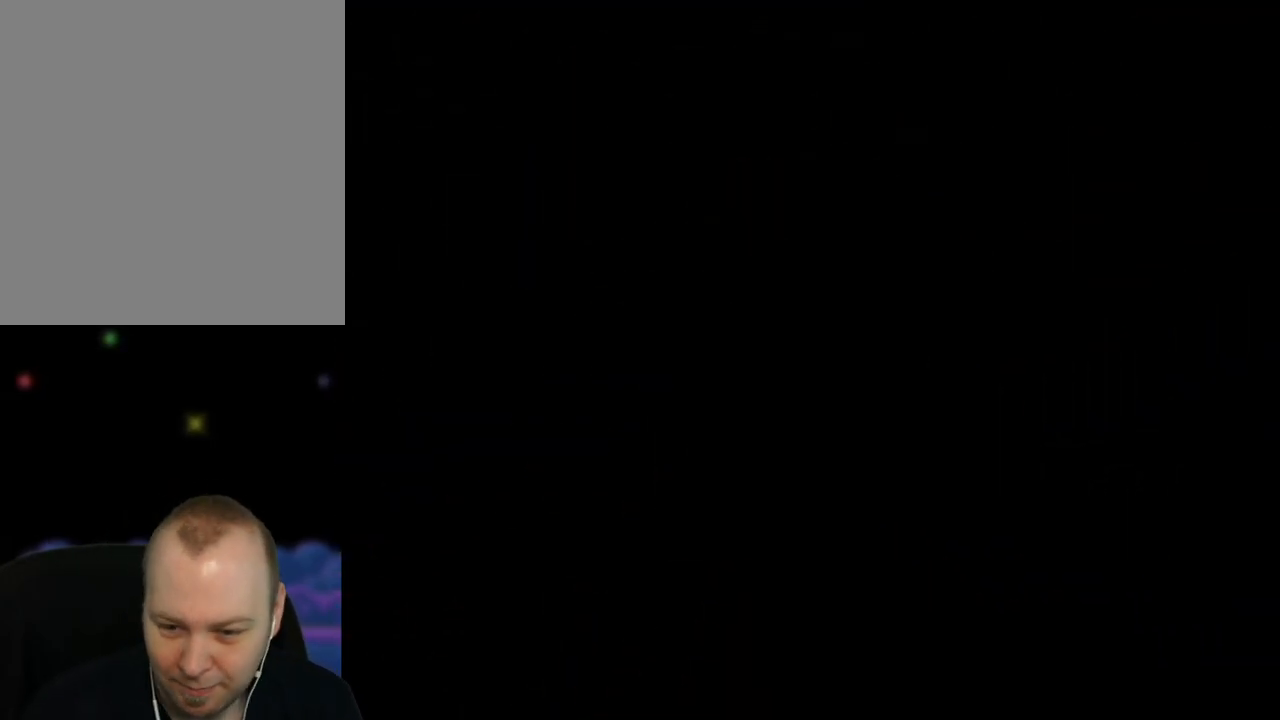
{"buttons": [], "left_stick": "center", "events": []}
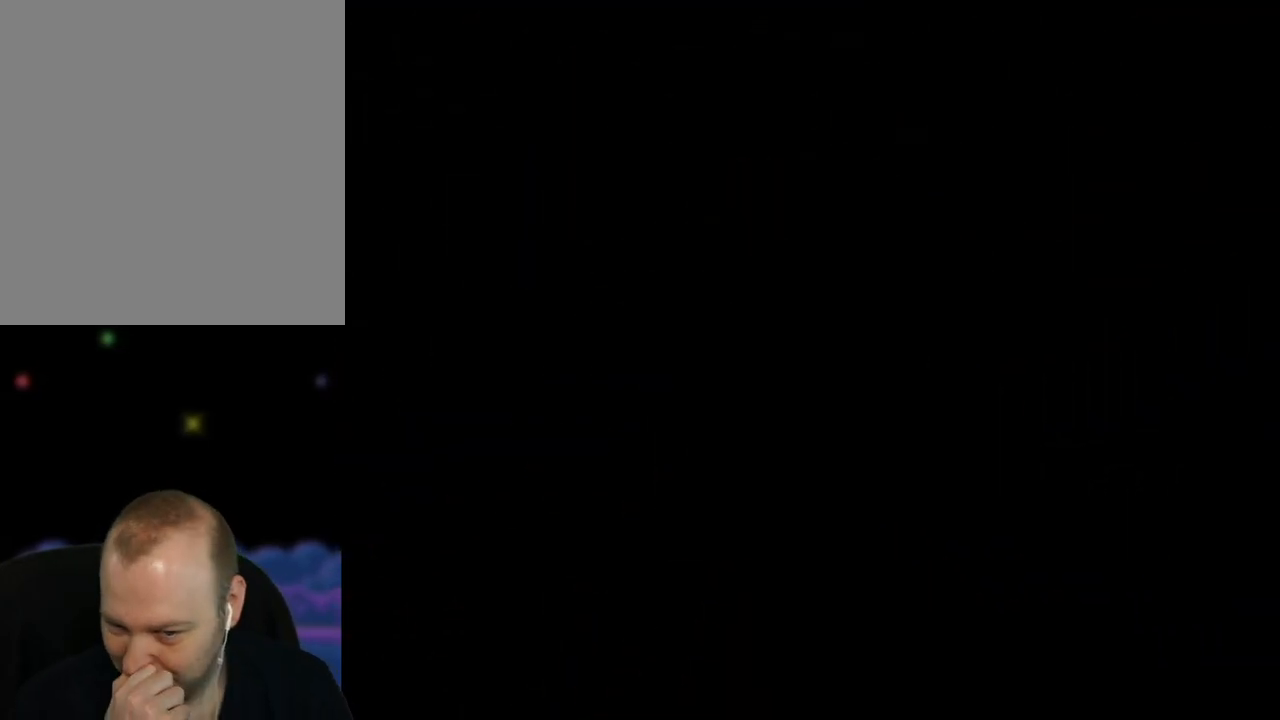
{"buttons": [], "left_stick": "center", "events": []}
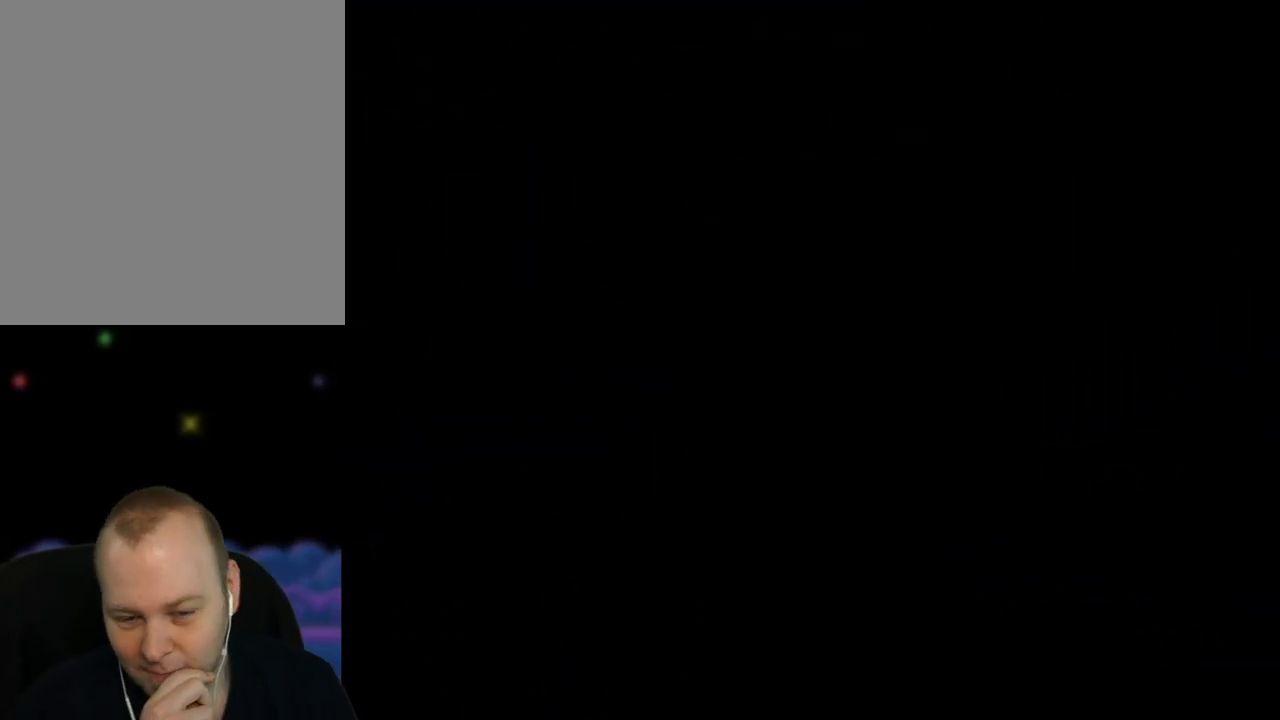
{"buttons": [], "left_stick": "center", "events": []}
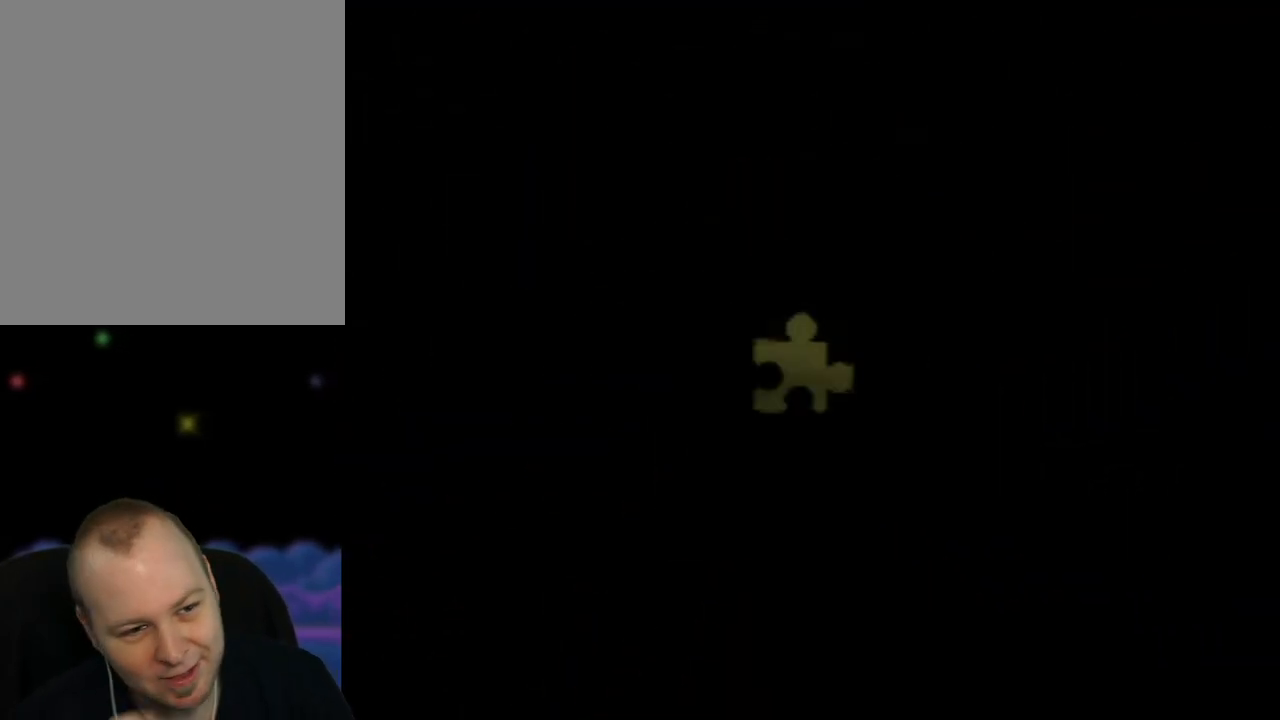
{"buttons": [], "left_stick": "center", "events": []}
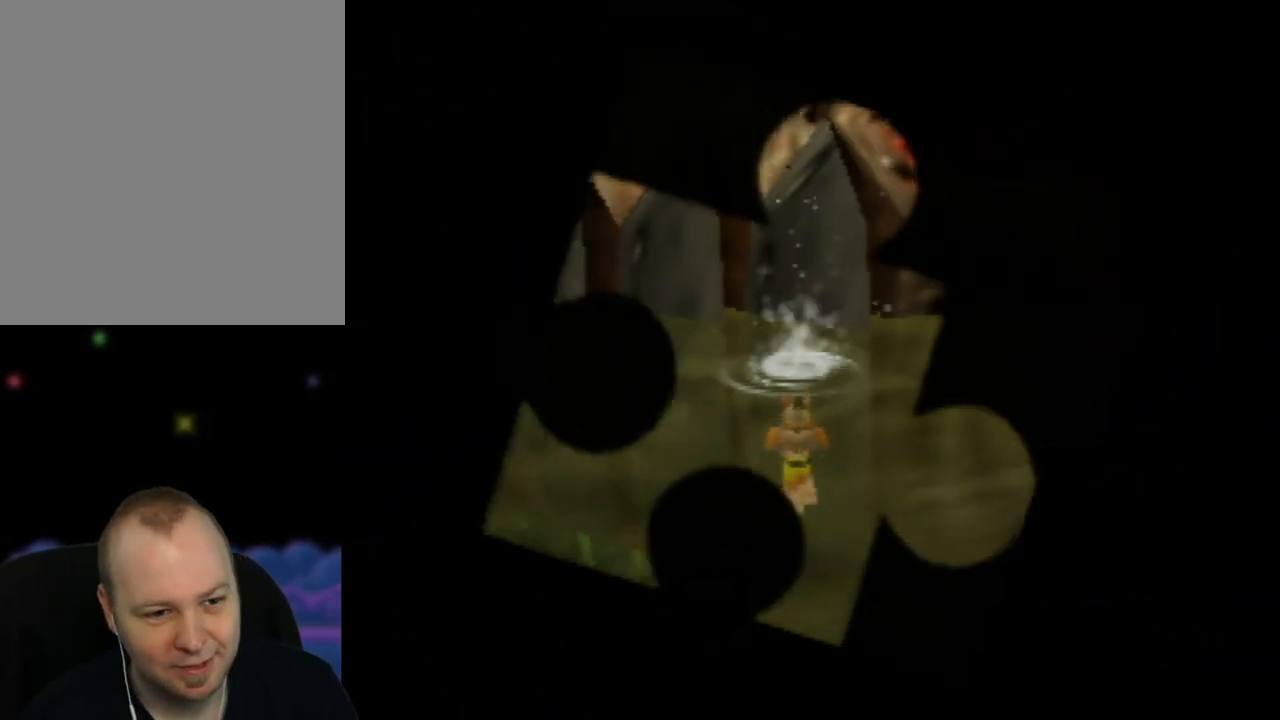
{"buttons": [], "left_stick": "center", "events": []}
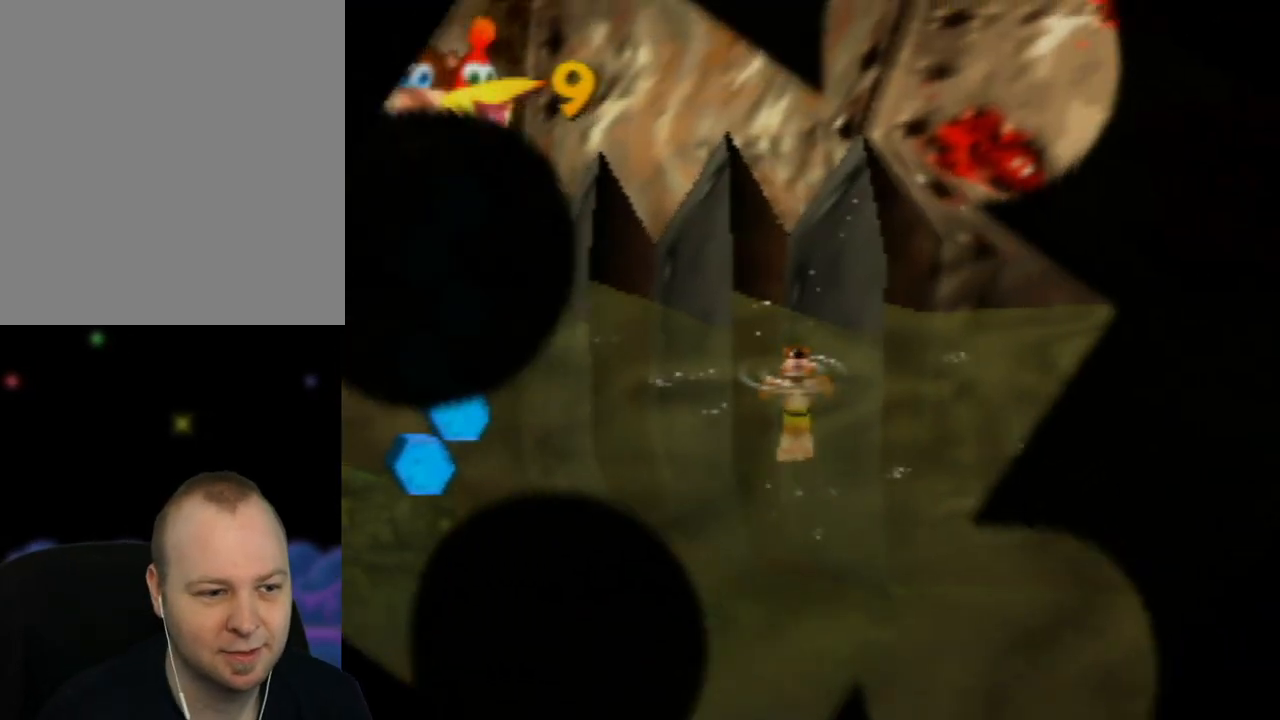
{"buttons": ["C_LEFT"], "left_stick": "center", "events": [[50, "left_stick", "down-left"], [217, "left_stick", "center"], [367, "C_LEFT", "down"]]}
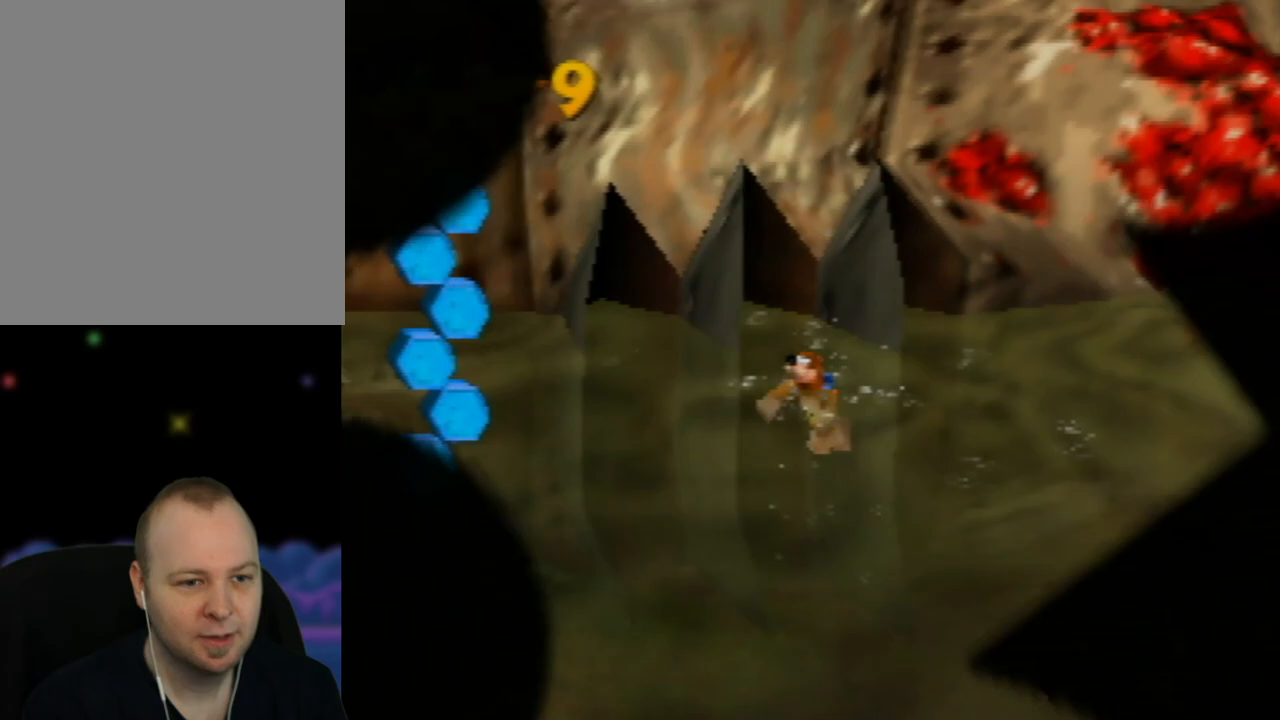
{"buttons": [], "left_stick": "up-right", "events": [[17, "C_LEFT", "up"], [133, "C_LEFT", "down"], [267, "C_LEFT", "up"], [367, "C_LEFT", "down"], [400, "left_stick", "up-right"], [483, "C_LEFT", "up"]]}
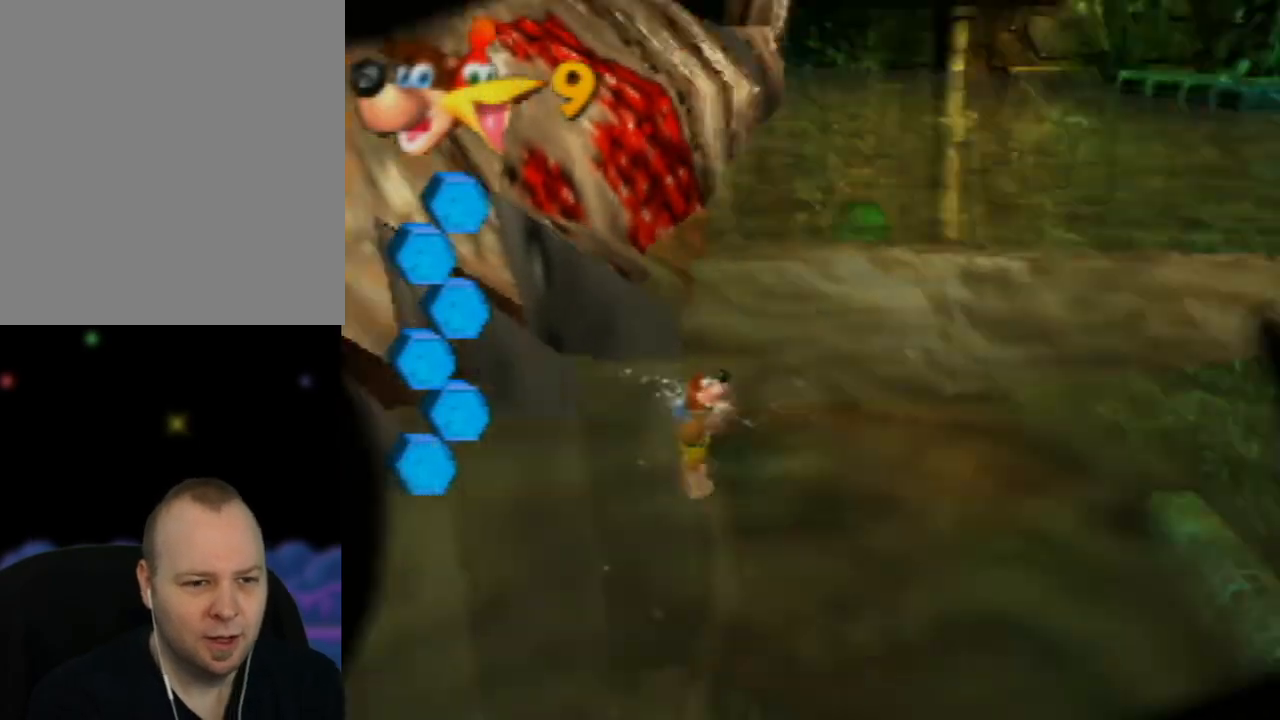
{"buttons": [], "left_stick": "up", "events": [[50, "left_stick", "up"], [267, "C_RIGHT", "down"], [433, "C_RIGHT", "up"]]}
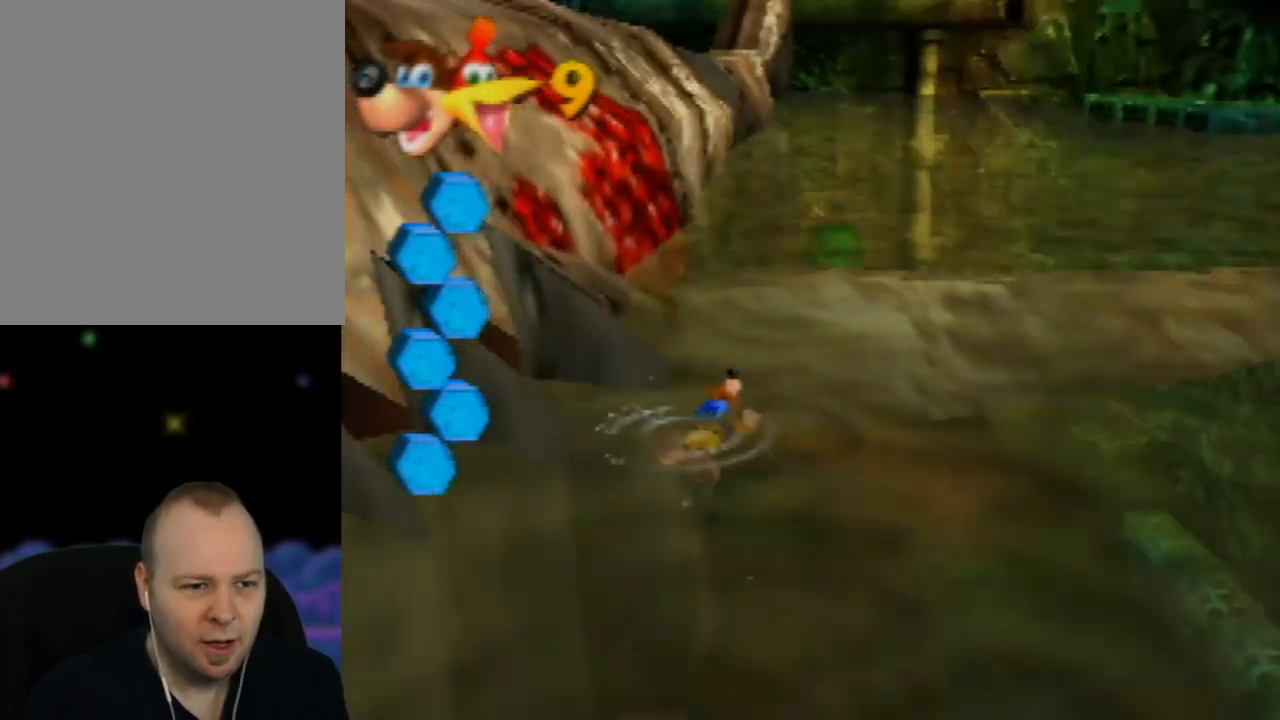
{"buttons": [], "left_stick": "up-right", "events": [[133, "C_RIGHT", "down"], [200, "left_stick", "up-right"], [300, "C_RIGHT", "up"]]}
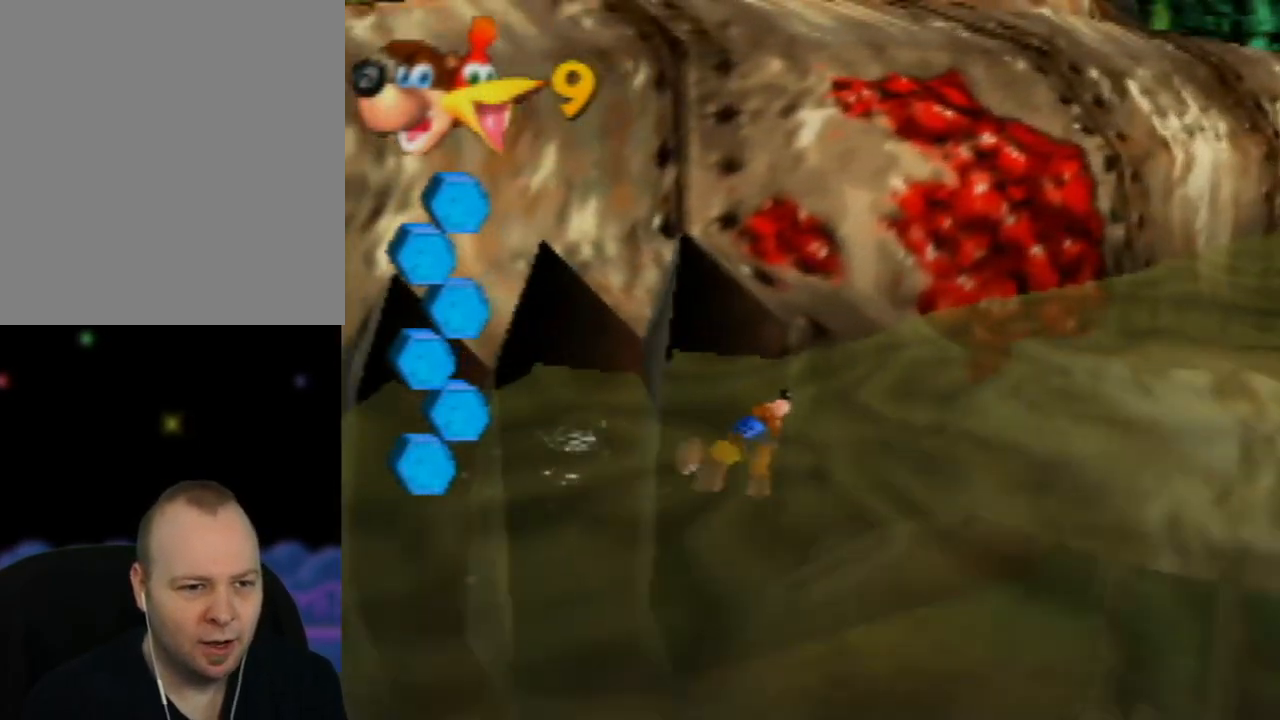
{"buttons": ["A"], "left_stick": "up", "events": [[333, "A", "down"], [417, "left_stick", "up"]]}
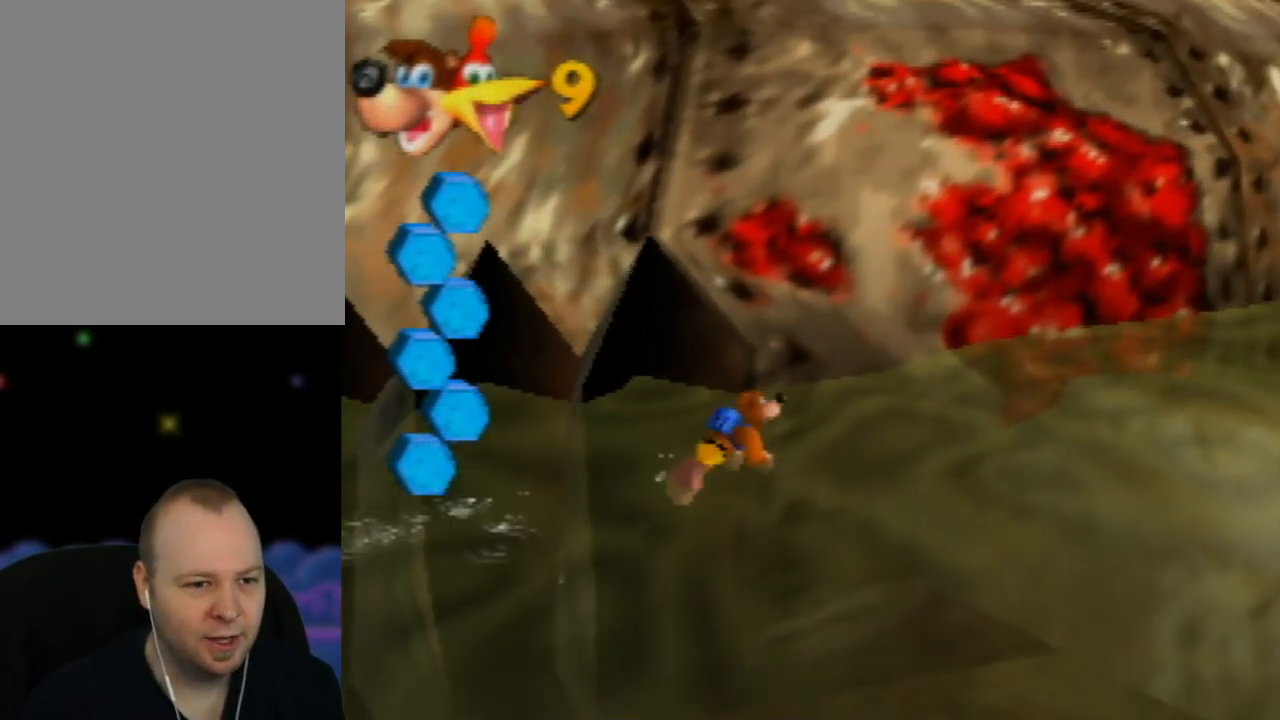
{"buttons": ["A"], "left_stick": "up-right", "events": [[183, "A", "up"], [250, "A", "down"], [333, "left_stick", "up-right"]]}
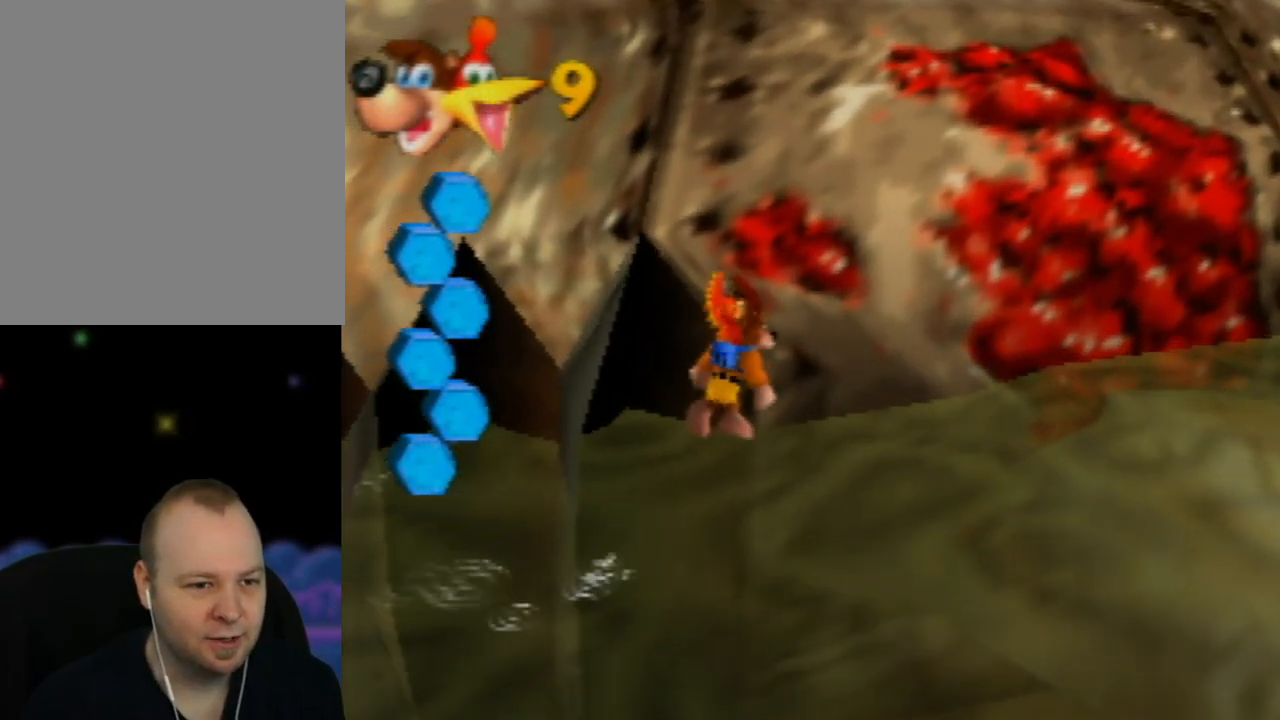
{"buttons": [], "left_stick": "up-left", "events": [[217, "left_stick", "up"], [450, "left_stick", "up-left"], [483, "A", "up"]]}
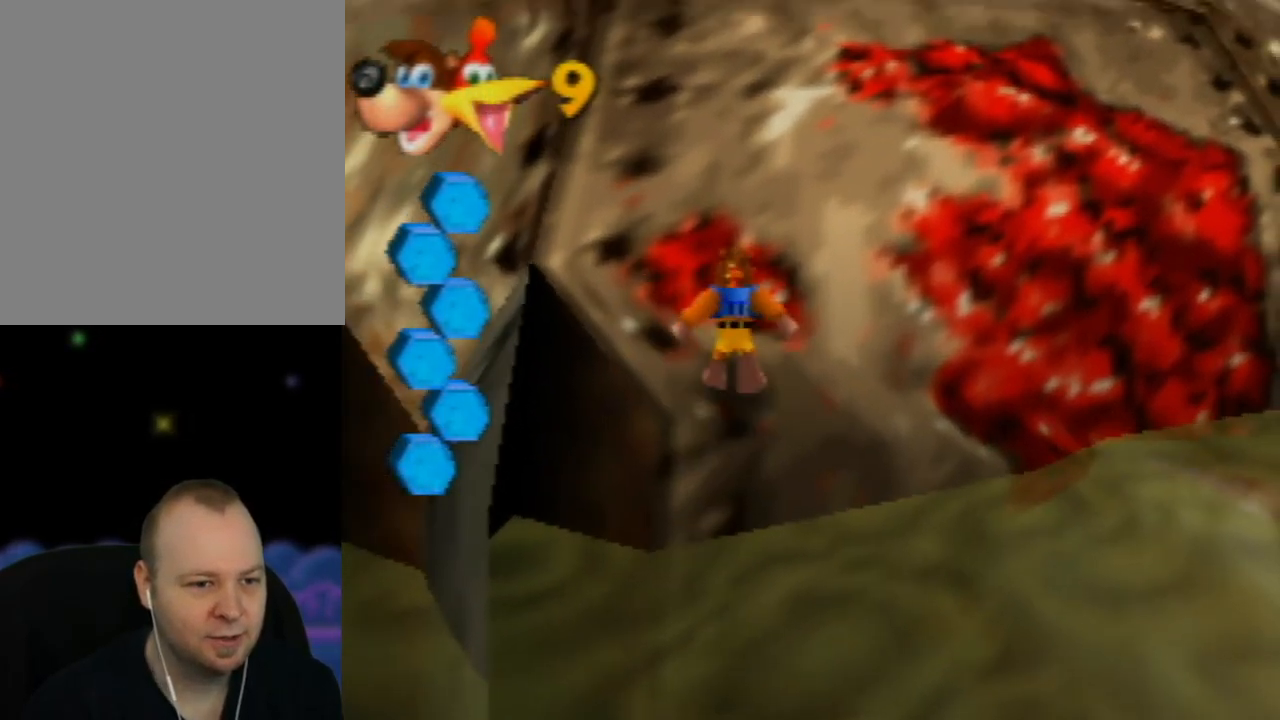
{"buttons": ["A"], "left_stick": "up-left", "events": [[150, "A", "down"]]}
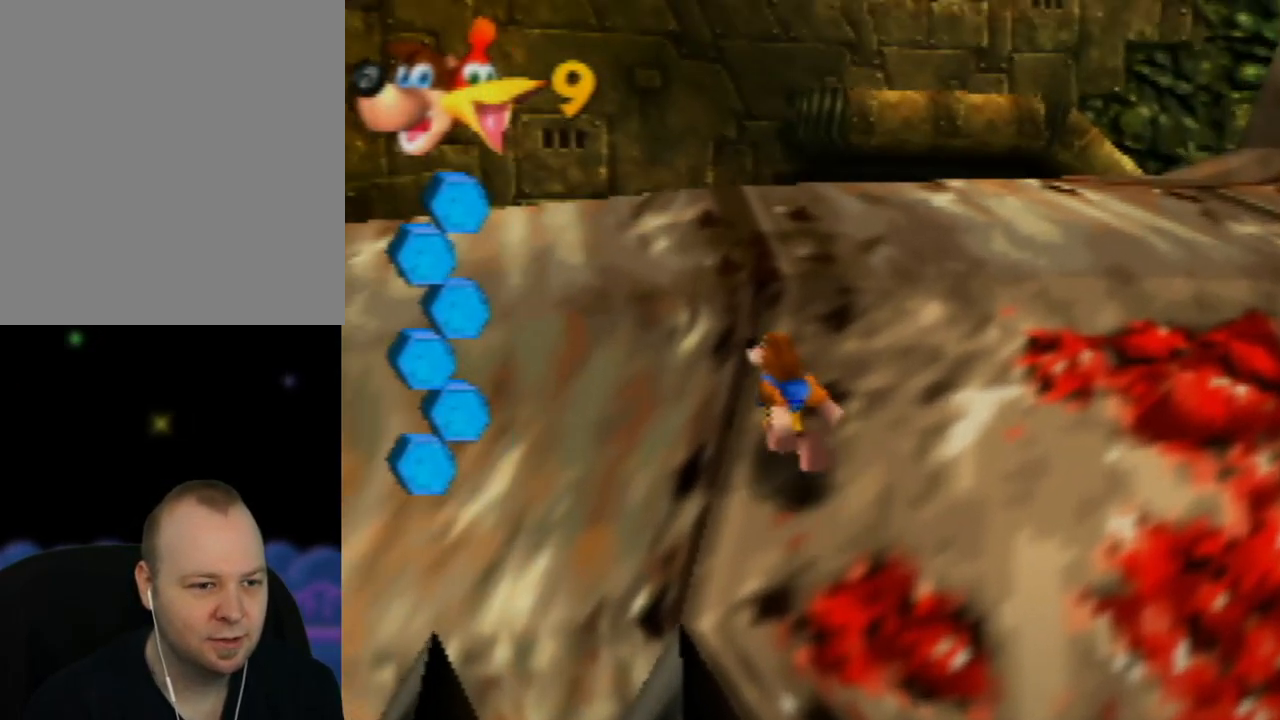
{"buttons": [], "left_stick": "up", "events": [[100, "A", "up"], [150, "A", "down"], [317, "left_stick", "up"], [433, "A", "up"]]}
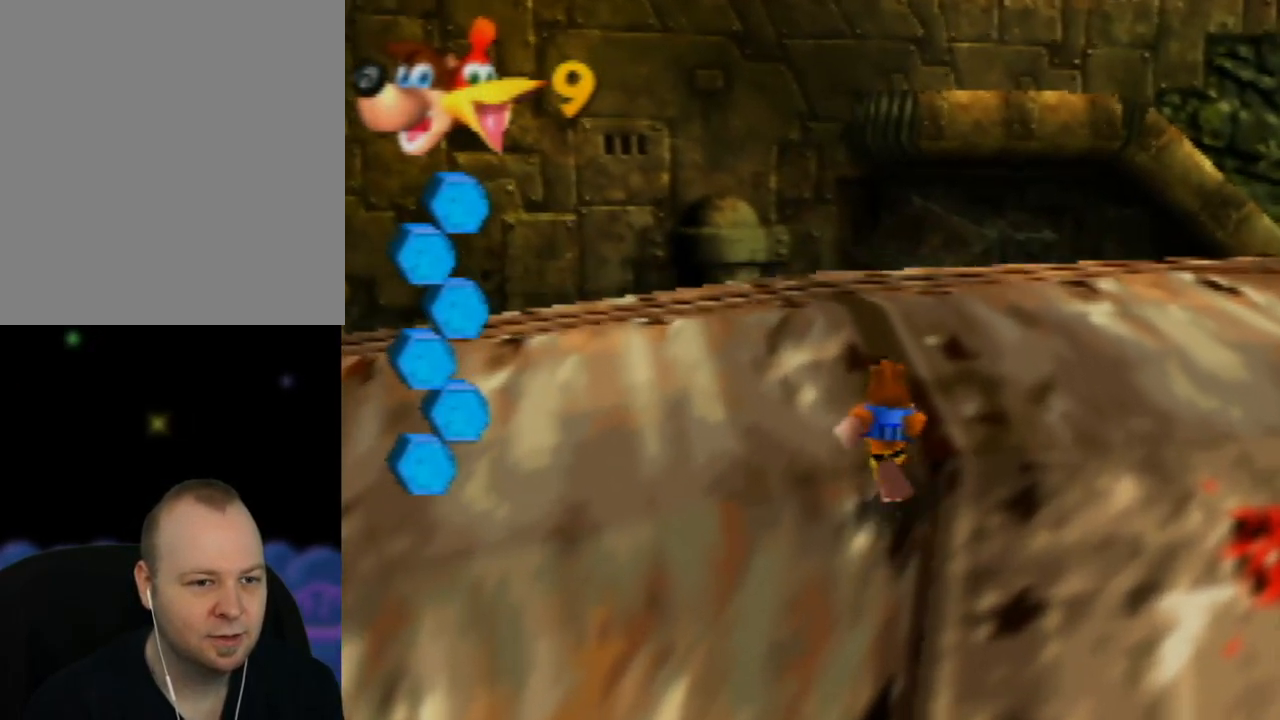
{"buttons": ["C_RIGHT"], "left_stick": "up-left", "events": [[83, "left_stick", "up-left"], [183, "C_RIGHT", "down"], [367, "C_RIGHT", "up"], [433, "C_RIGHT", "down"]]}
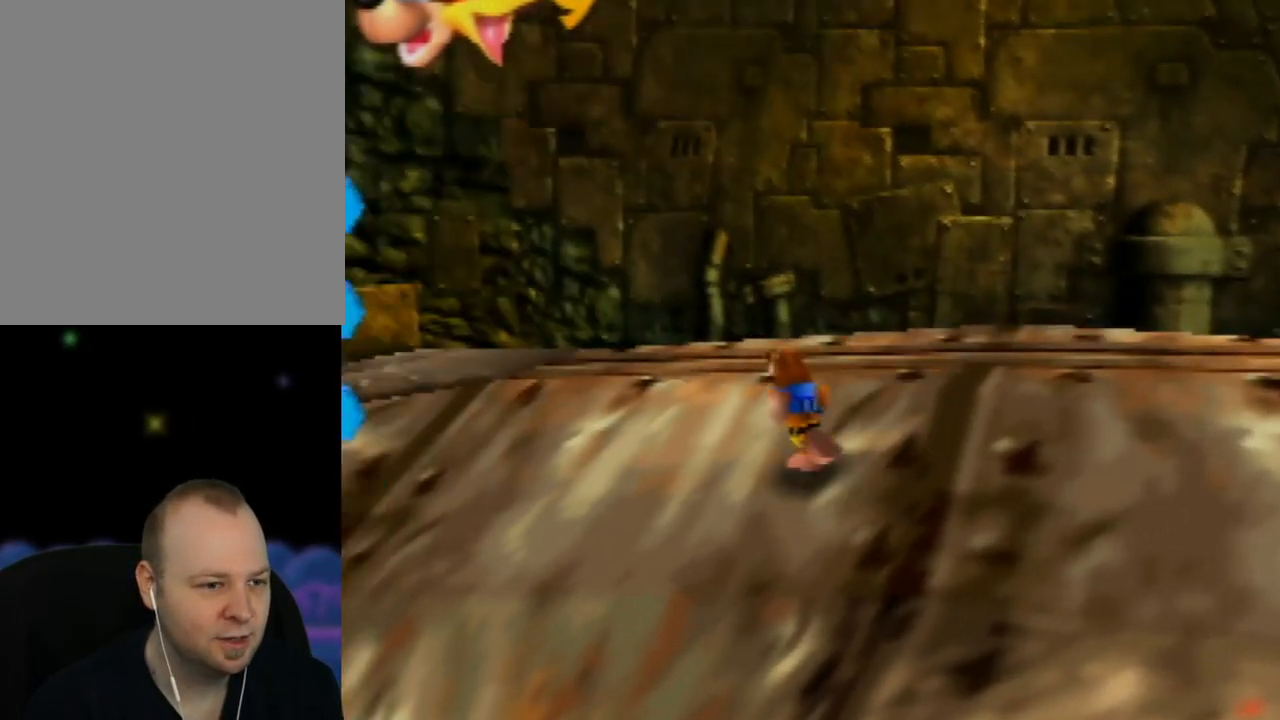
{"buttons": [], "left_stick": "up", "events": [[100, "C_RIGHT", "up"], [167, "left_stick", "up"]]}